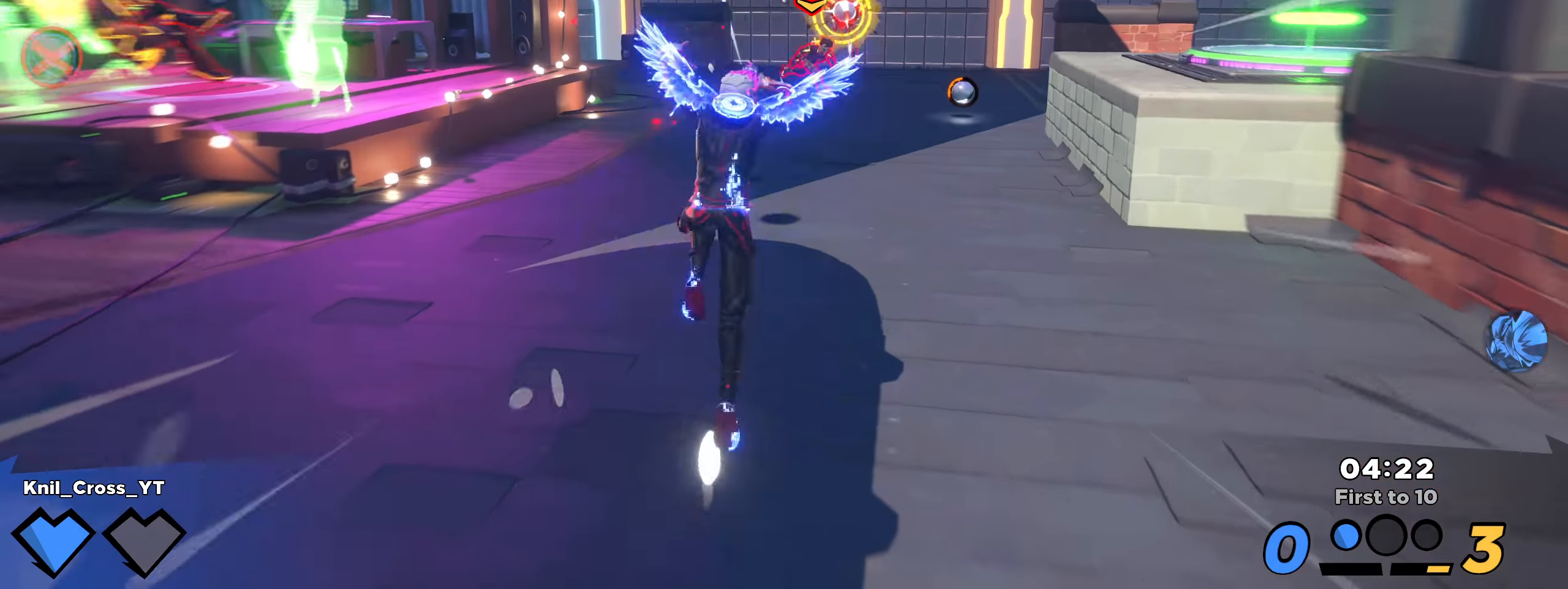
Gameplay with keyboard and mouse; each line is a JSON object with the keys and mouse buttons held at the frame after it. "events" lists presses ("down") and releases ("up") of "a", "alt", "ctrl", "d", "e", "f", "q", "r", "s", "shift", "space", "w", "mouse_left", "mouse_wheel", "mouse_right", "mouse_mb4" and "mouse_mb5" between this image and that frame as [ms after this image, input, new state], when the widget could be followed in between. "mouse_left", "mouse_wheel", "mouse_right", "mouse_mb4", "mouse_mb5" = the "left", "wheel", "right", "mb4", "mb5" buttons of the "mouse" list. No other keys are recorded. "wheel" means that the mouse wheel is clicked or scrolled. Mouse movement is not recorded.
{"keys": ["shift", "w"], "mouse": [], "events": [[92, "space", "up"], [109, "q", "up"]]}
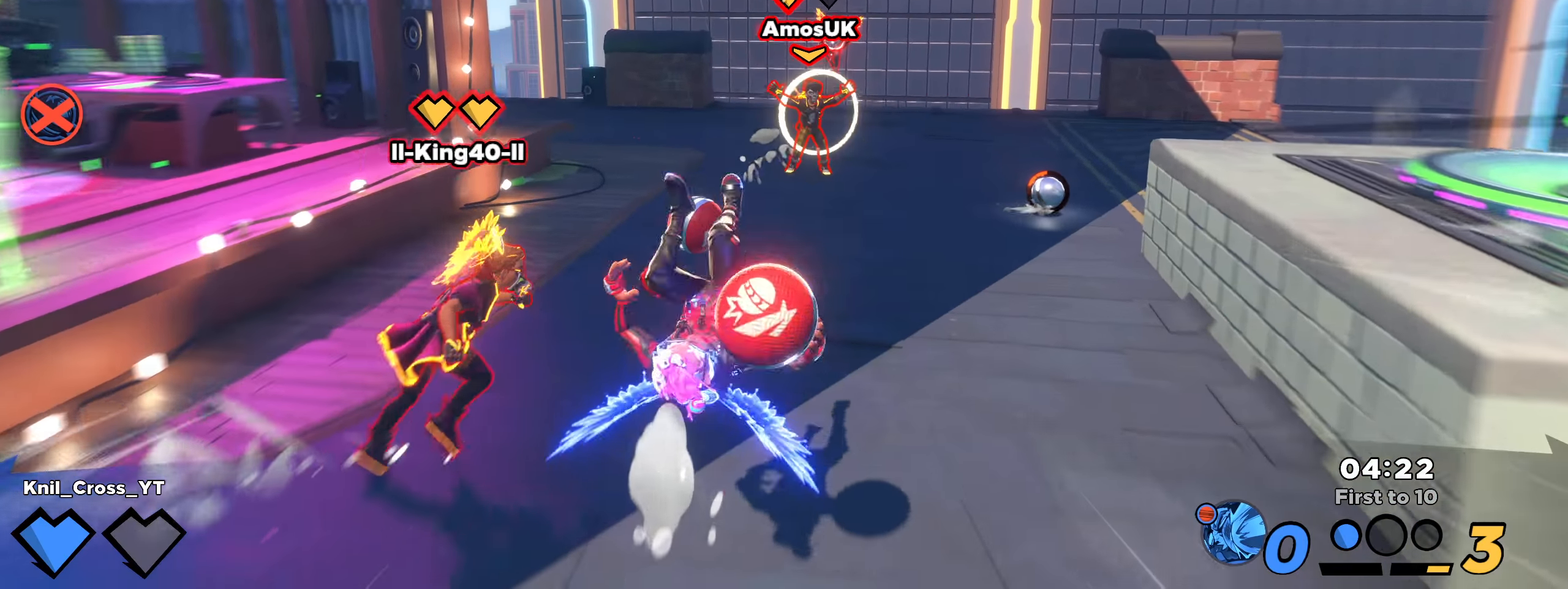
{"keys": ["a", "q", "s", "w"], "mouse": [], "events": [[25, "d", "down"], [34, "q", "down"], [59, "space", "down"], [184, "mouse_wheel", "down"], [184, "s", "down"], [184, "shift", "up"], [209, "space", "up"], [242, "mouse_wheel", "up"], [250, "d", "up"], [400, "w", "up"], [459, "w", "down"], [467, "a", "down"]]}
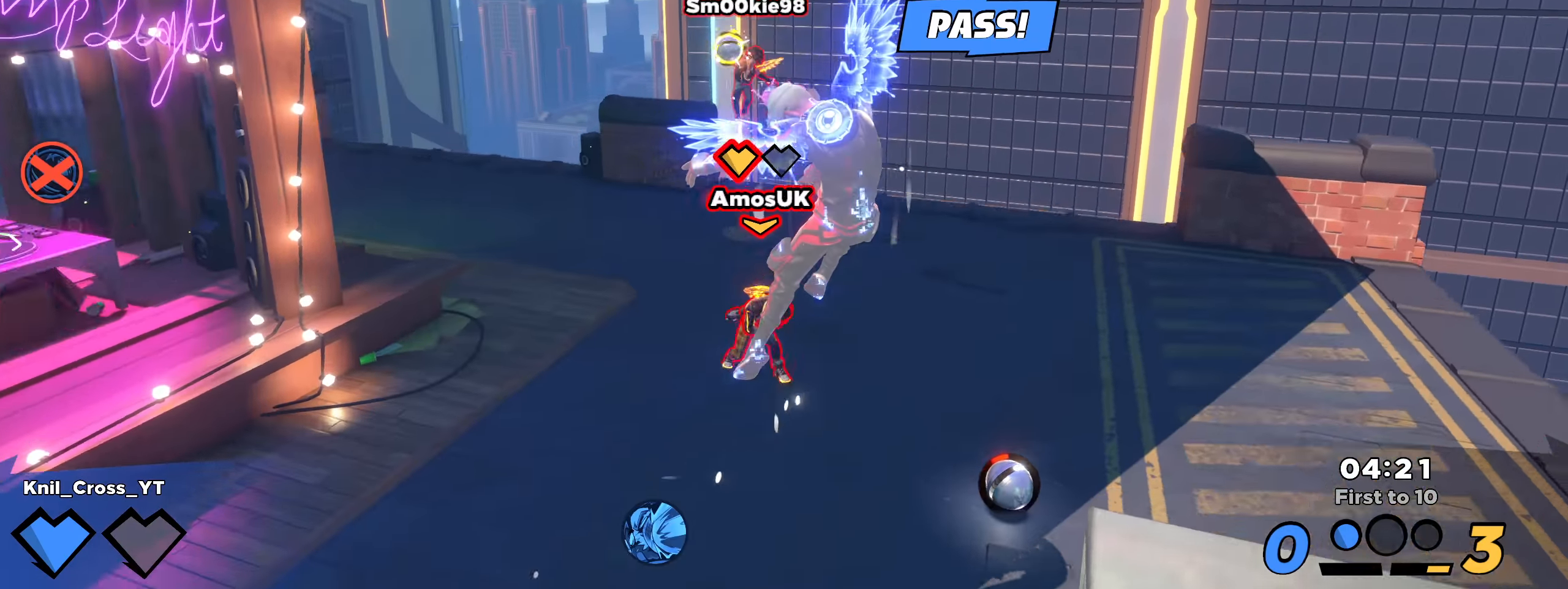
{"keys": ["q", "shift", "w"], "mouse": [], "events": [[117, "s", "up"], [142, "q", "up"], [159, "shift", "down"], [292, "q", "down"], [392, "a", "up"], [409, "q", "up"], [467, "q", "down"]]}
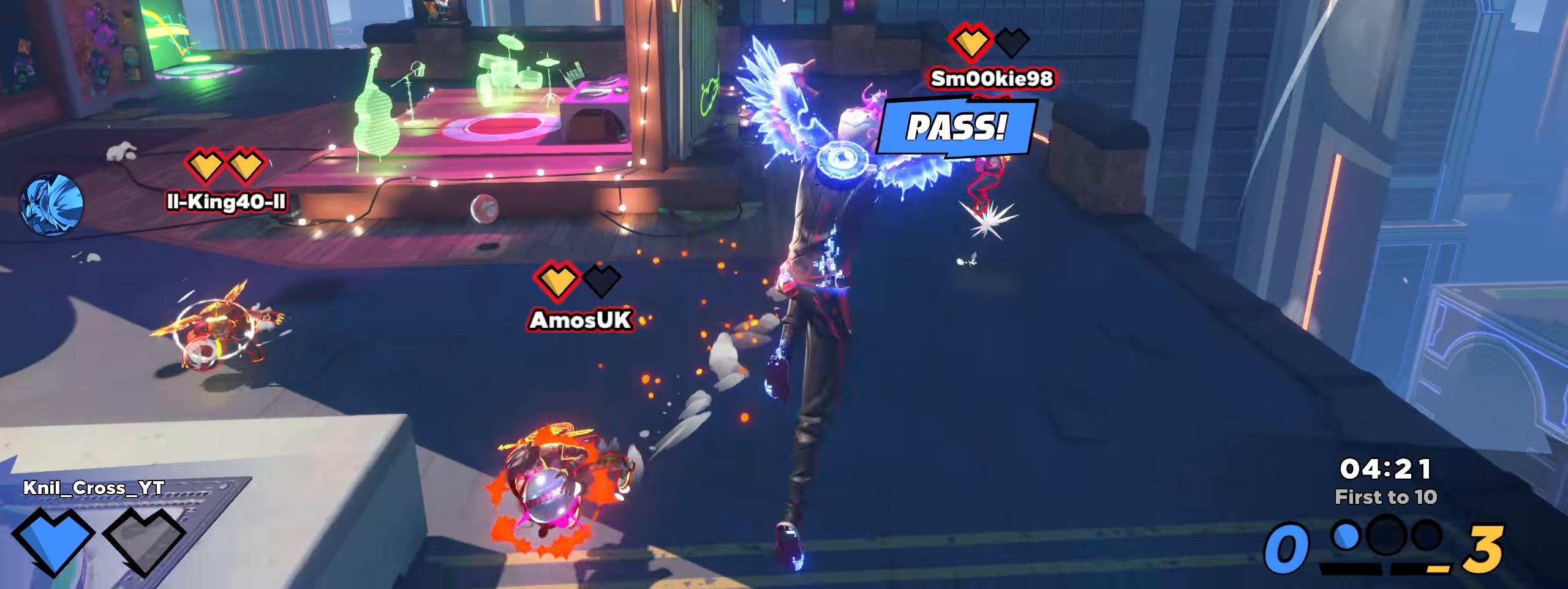
{"keys": ["a", "shift", "w"], "mouse": [], "events": [[17, "a", "down"], [92, "q", "up"]]}
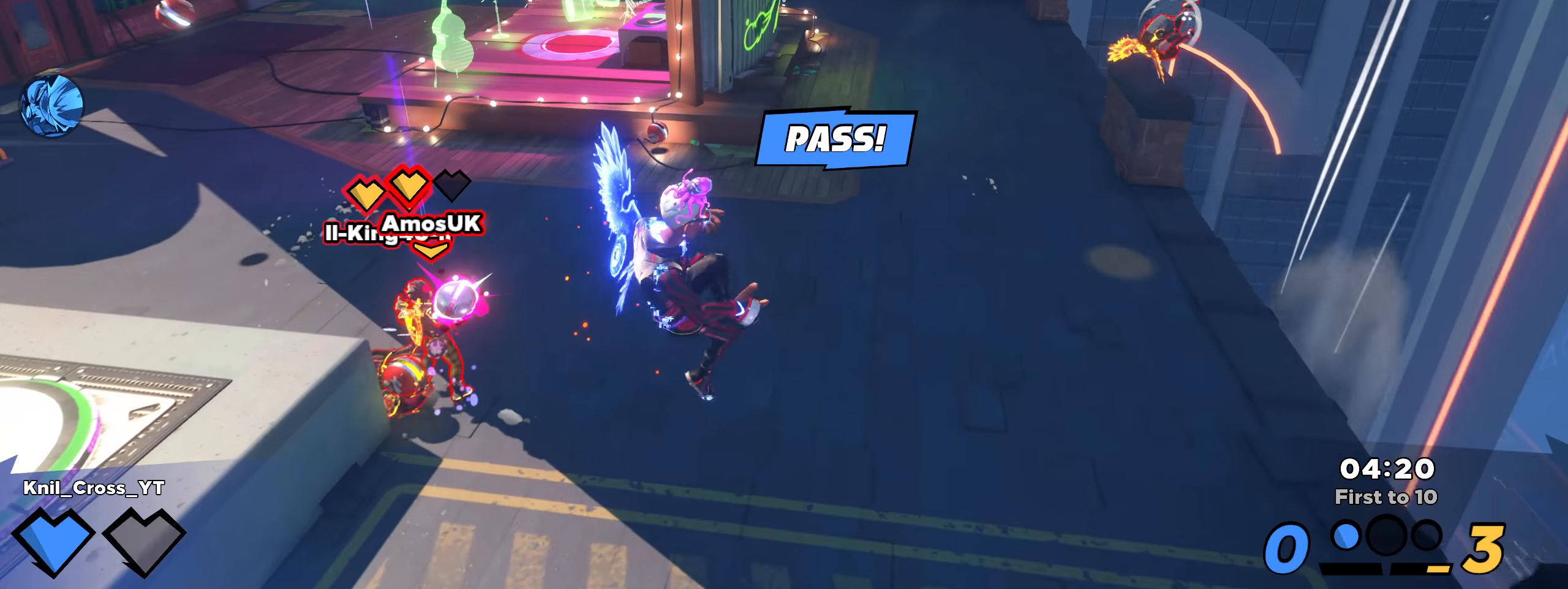
{"keys": ["shift", "w"], "mouse": [], "events": [[258, "ctrl", "down"], [308, "a", "up"], [425, "ctrl", "up"]]}
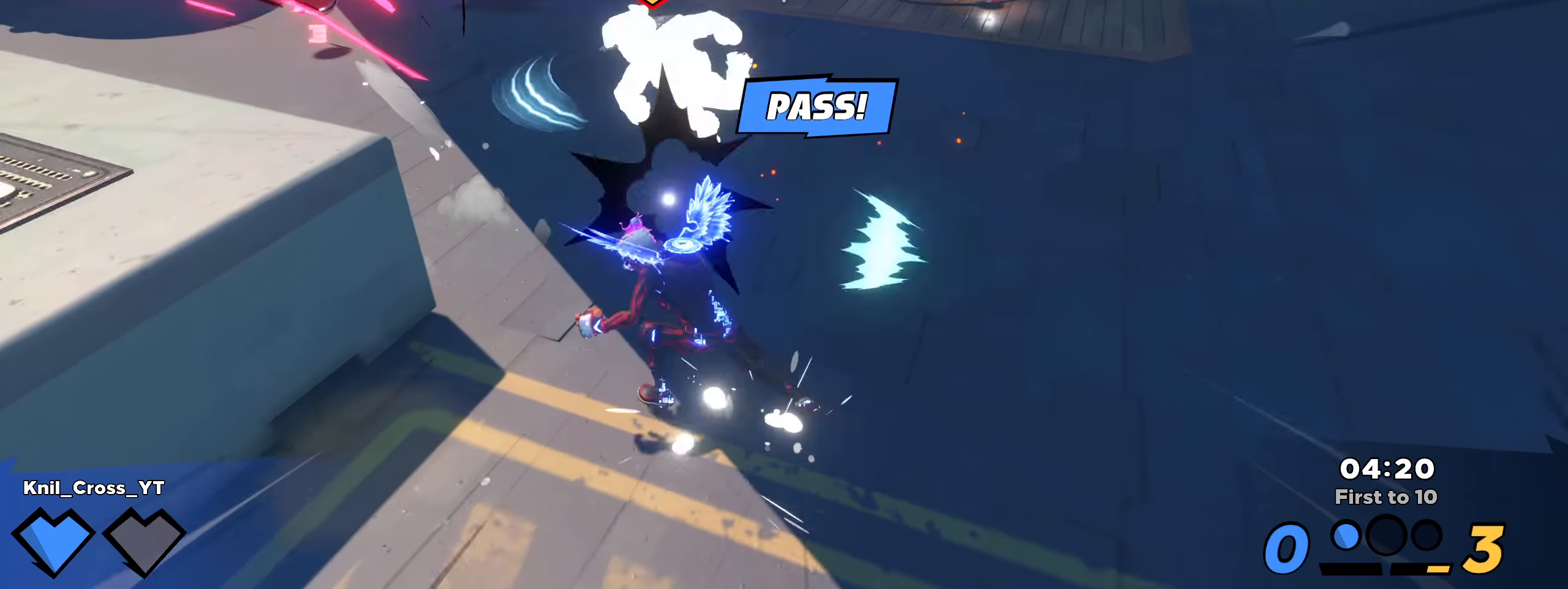
{"keys": ["a", "q", "shift", "w"], "mouse": [], "events": [[16, "a", "down"], [116, "a", "up"], [483, "a", "down"], [491, "q", "down"]]}
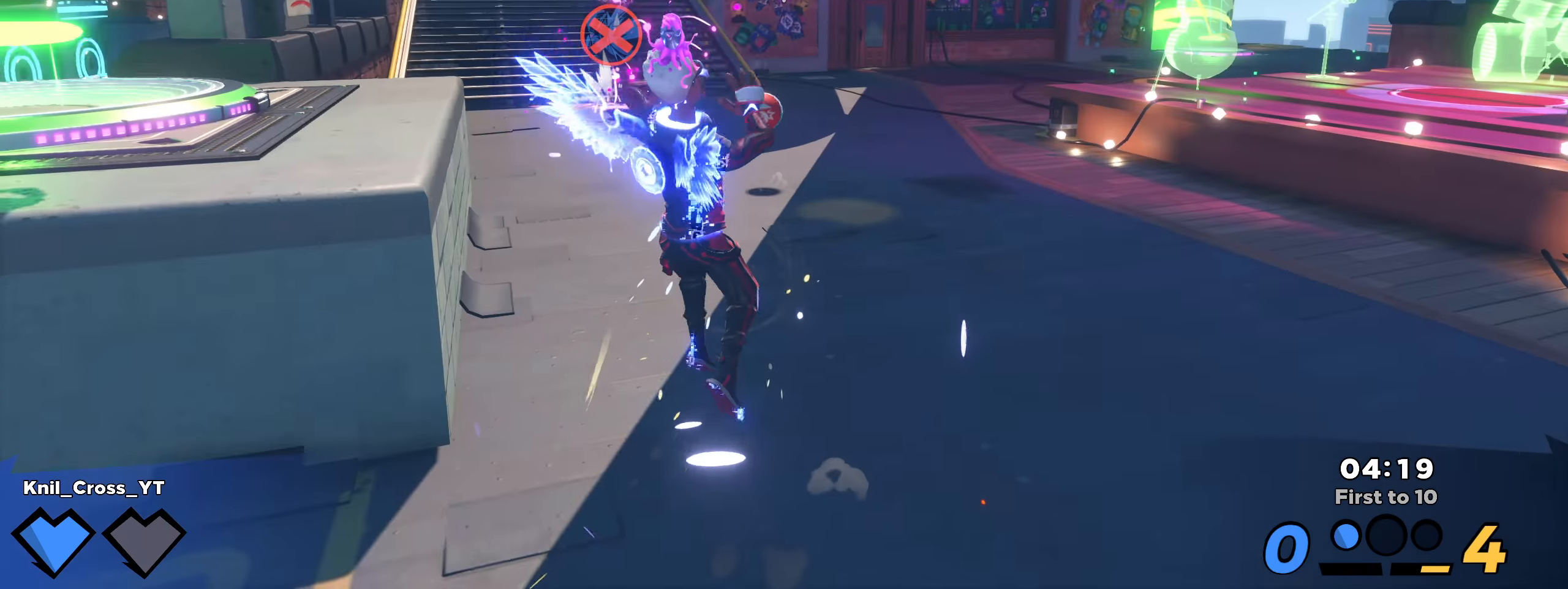
{"keys": ["shift", "w"], "mouse": [], "events": [[16, "a", "up"], [116, "q", "up"], [125, "shift", "up"], [216, "shift", "down"], [333, "shift", "up"], [416, "shift", "down"]]}
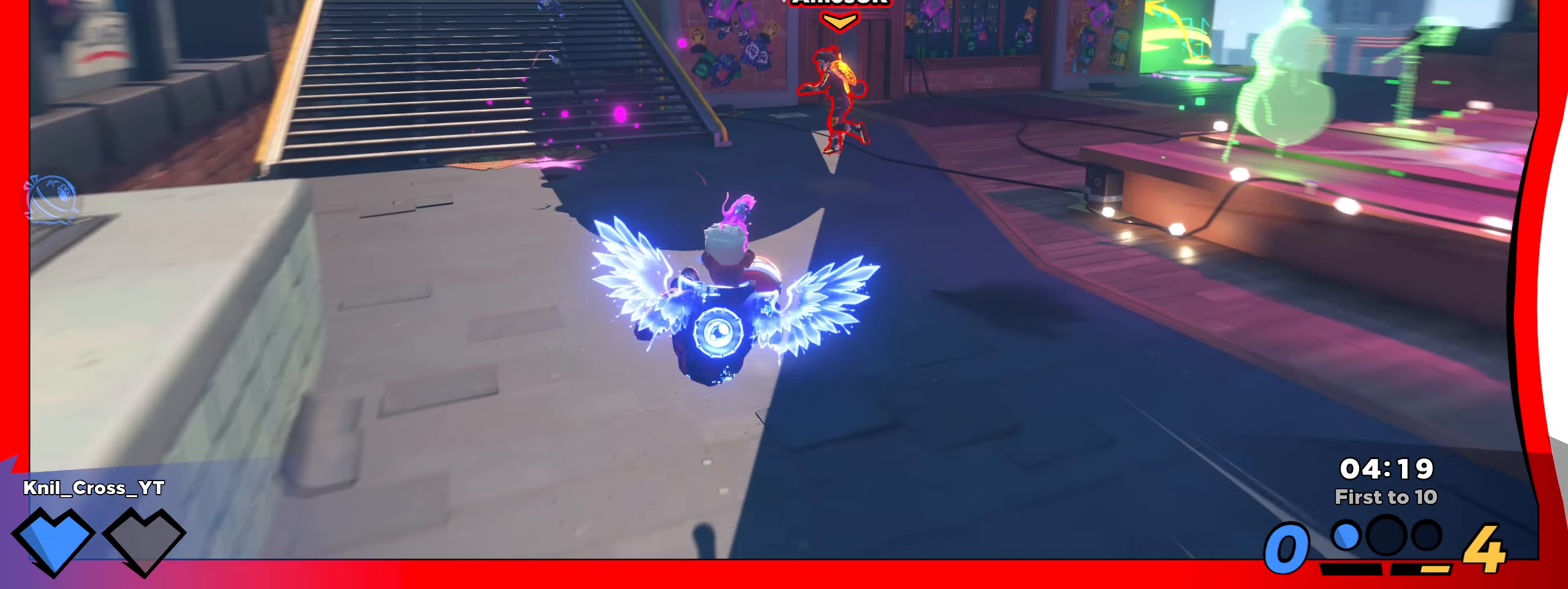
{"keys": ["a", "shift", "w"], "mouse": [], "events": [[150, "ctrl", "down"], [308, "ctrl", "up"], [500, "a", "down"]]}
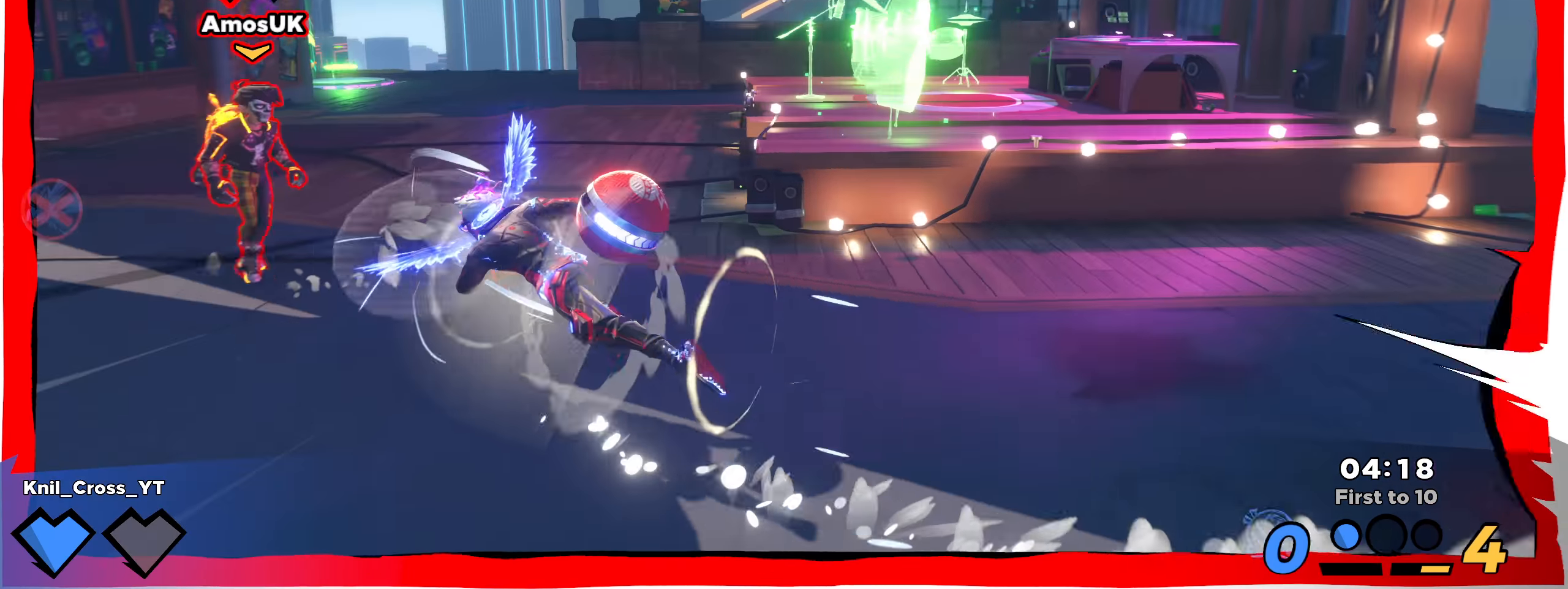
{"keys": ["a", "q", "w"], "mouse": [], "events": [[166, "w", "up"], [341, "w", "down"], [358, "space", "down"], [375, "q", "down"], [466, "shift", "up"], [491, "space", "up"]]}
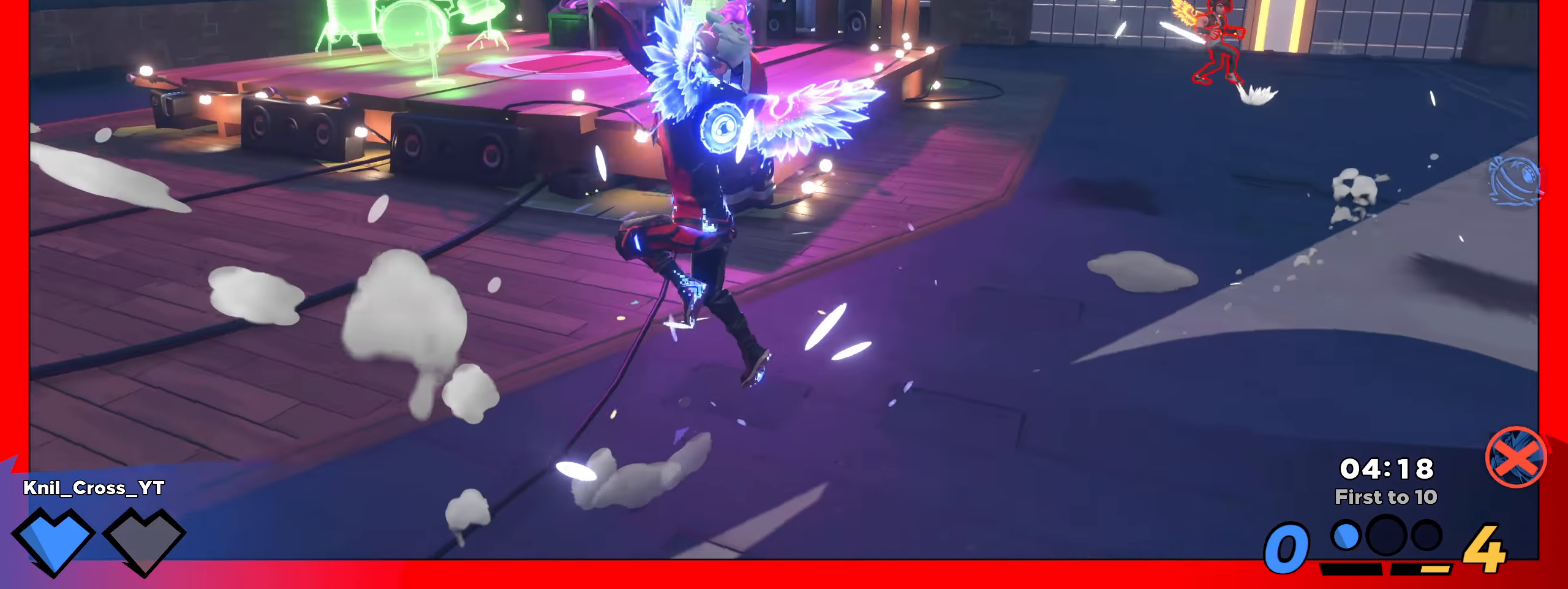
{"keys": ["a", "s", "space"], "mouse": [], "events": [[41, "w", "up"], [58, "q", "up"], [266, "s", "down"], [475, "space", "down"]]}
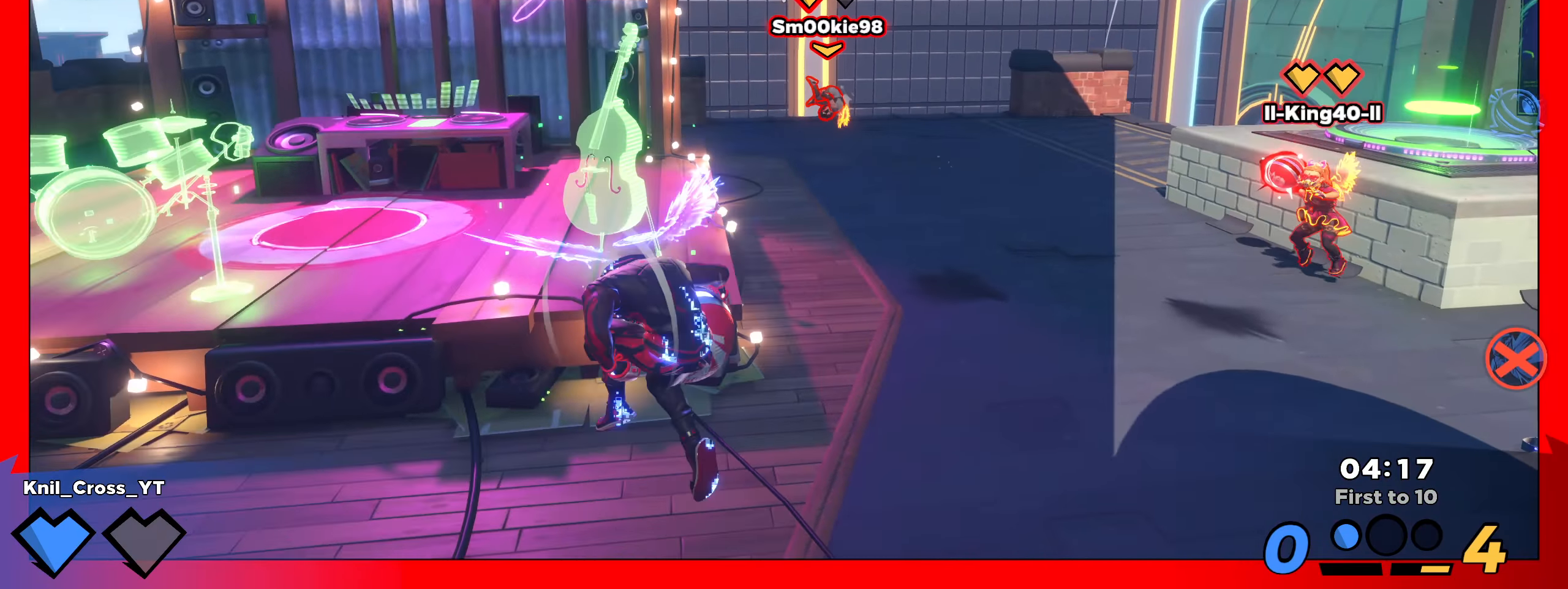
{"keys": ["a", "s"], "mouse": ["left", "right"], "events": [[58, "q", "down"], [100, "space", "up"], [183, "q", "up"], [375, "mouse_right", "down"], [466, "mouse_left", "down"]]}
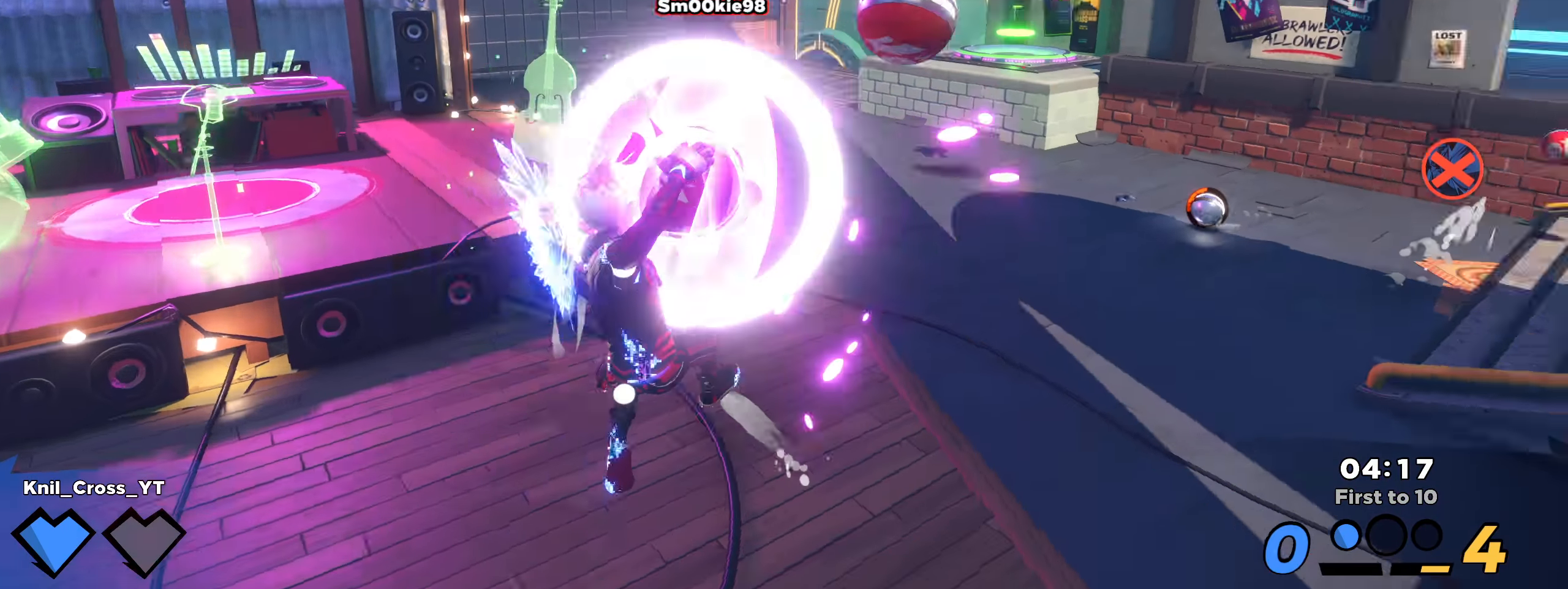
{"keys": ["a"], "mouse": ["left"], "events": [[16, "mouse_right", "up"], [66, "f", "down"], [191, "f", "up"], [200, "s", "up"]]}
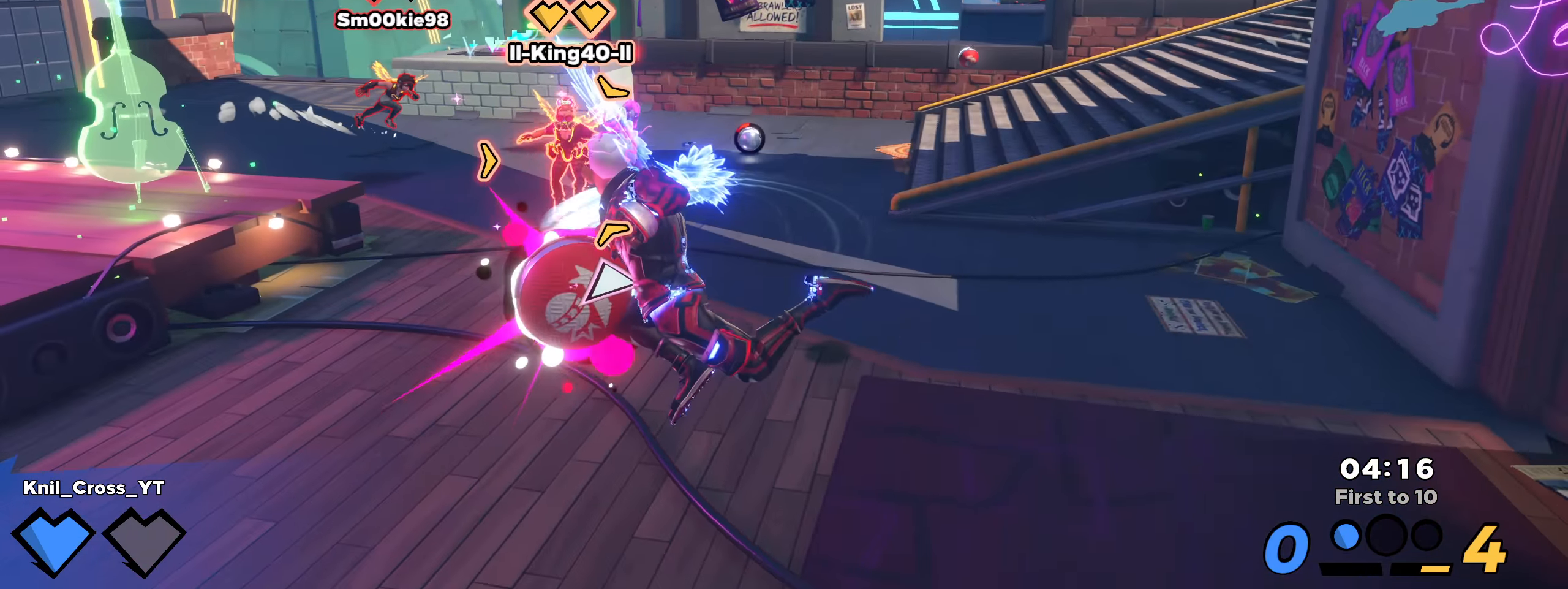
{"keys": [], "mouse": [], "events": [[475, "mouse_left", "up"], [500, "a", "up"]]}
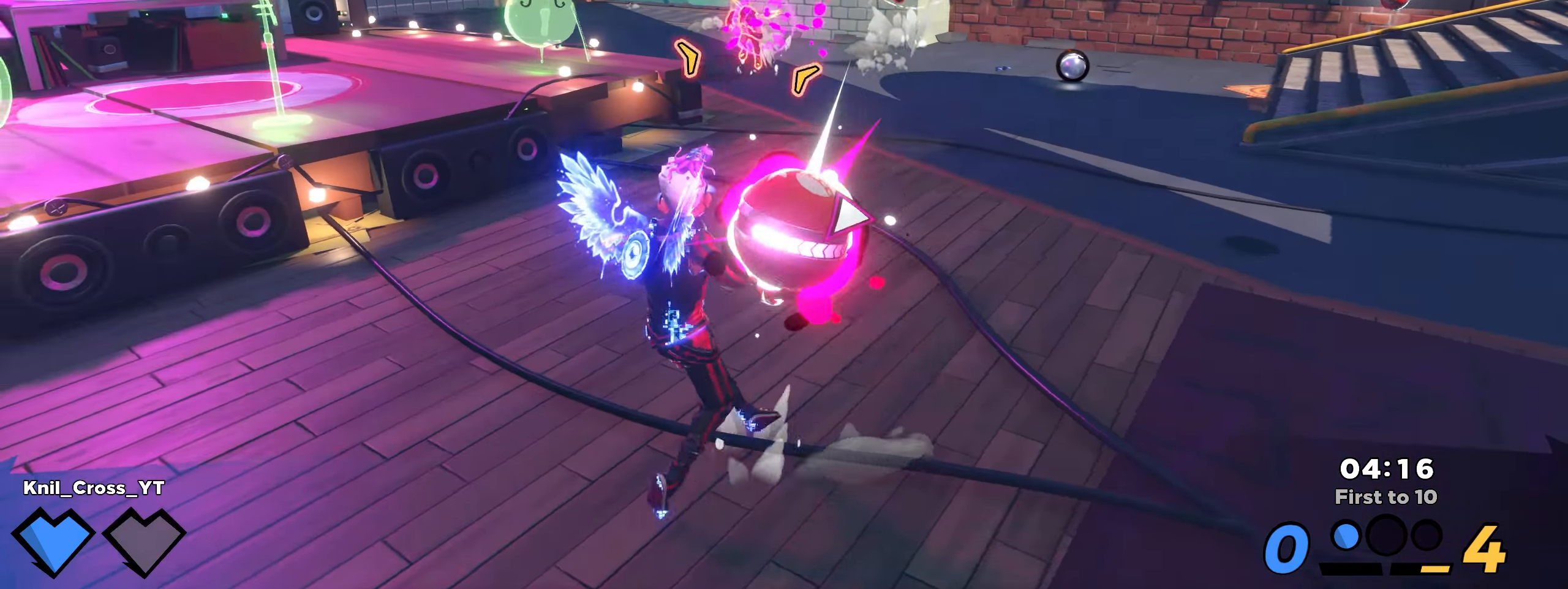
{"keys": ["d", "shift", "w"], "mouse": [], "events": [[41, "d", "down"], [50, "w", "down"], [66, "q", "down"], [75, "shift", "down"], [166, "q", "up"], [166, "space", "down"], [216, "space", "up"], [241, "q", "down"], [333, "q", "up"]]}
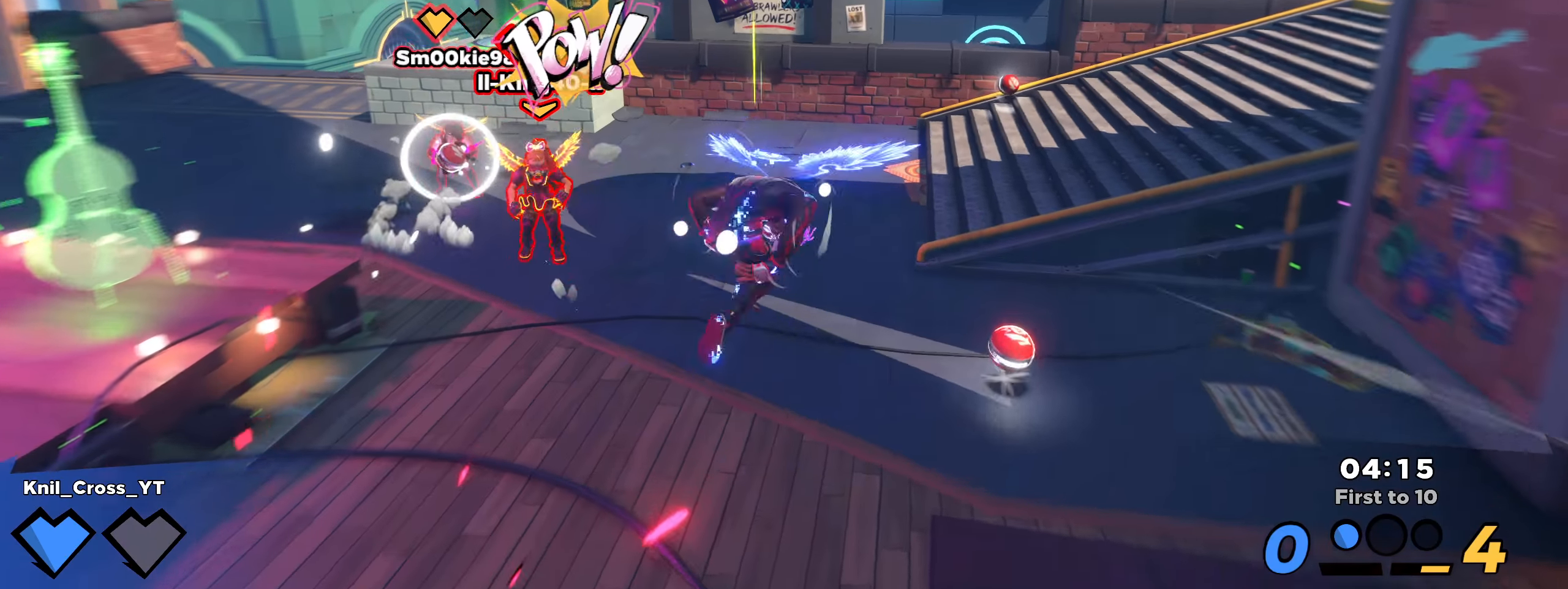
{"keys": ["d", "s", "shift"], "mouse": [], "events": [[67, "d", "up"], [92, "a", "down"], [267, "a", "up"], [283, "d", "down"], [358, "w", "up"], [450, "s", "down"]]}
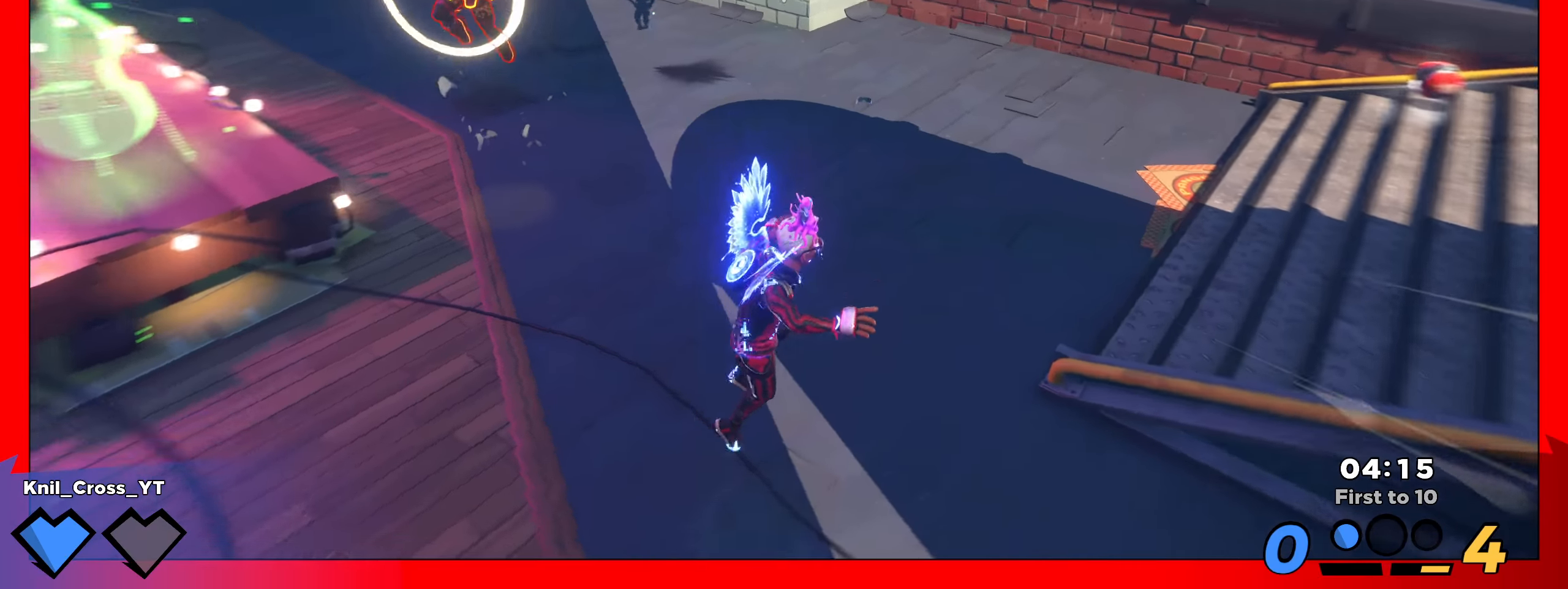
{"keys": ["a", "s"], "mouse": [], "events": [[100, "d", "up"], [117, "q", "down"], [242, "q", "up"], [258, "shift", "up"], [267, "mouse_right", "down"], [275, "a", "down"], [383, "mouse_right", "up"]]}
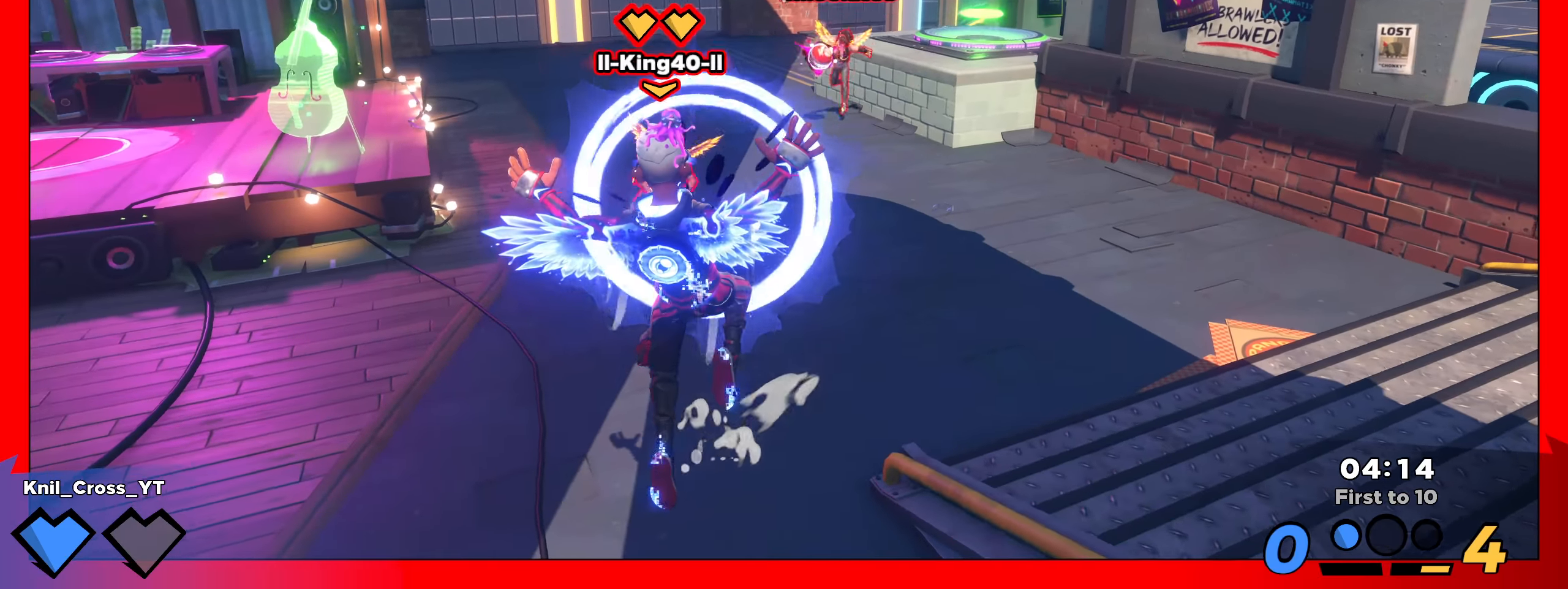
{"keys": ["d", "w"], "mouse": ["right"], "events": [[208, "a", "up"], [267, "d", "down"], [433, "s", "up"], [442, "mouse_right", "down"], [475, "w", "down"]]}
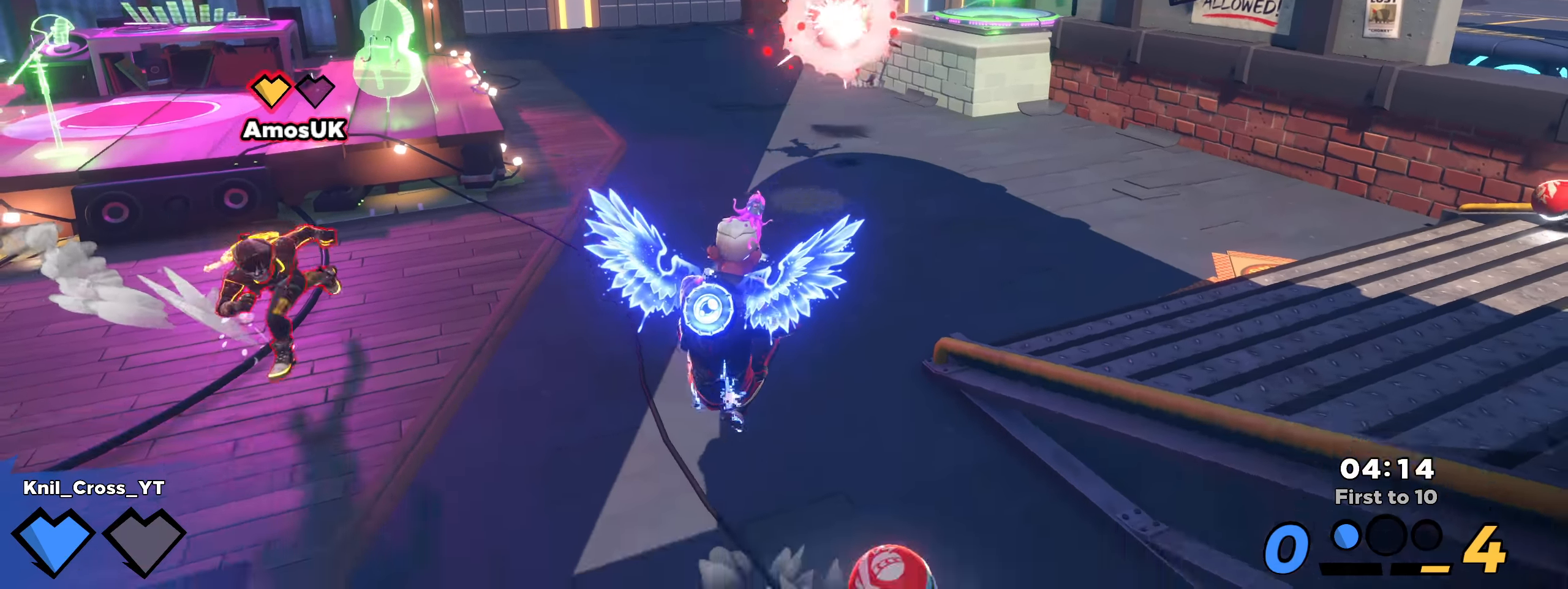
{"keys": ["d", "w"], "mouse": [], "events": [[17, "d", "up"], [75, "mouse_right", "up"], [500, "d", "down"]]}
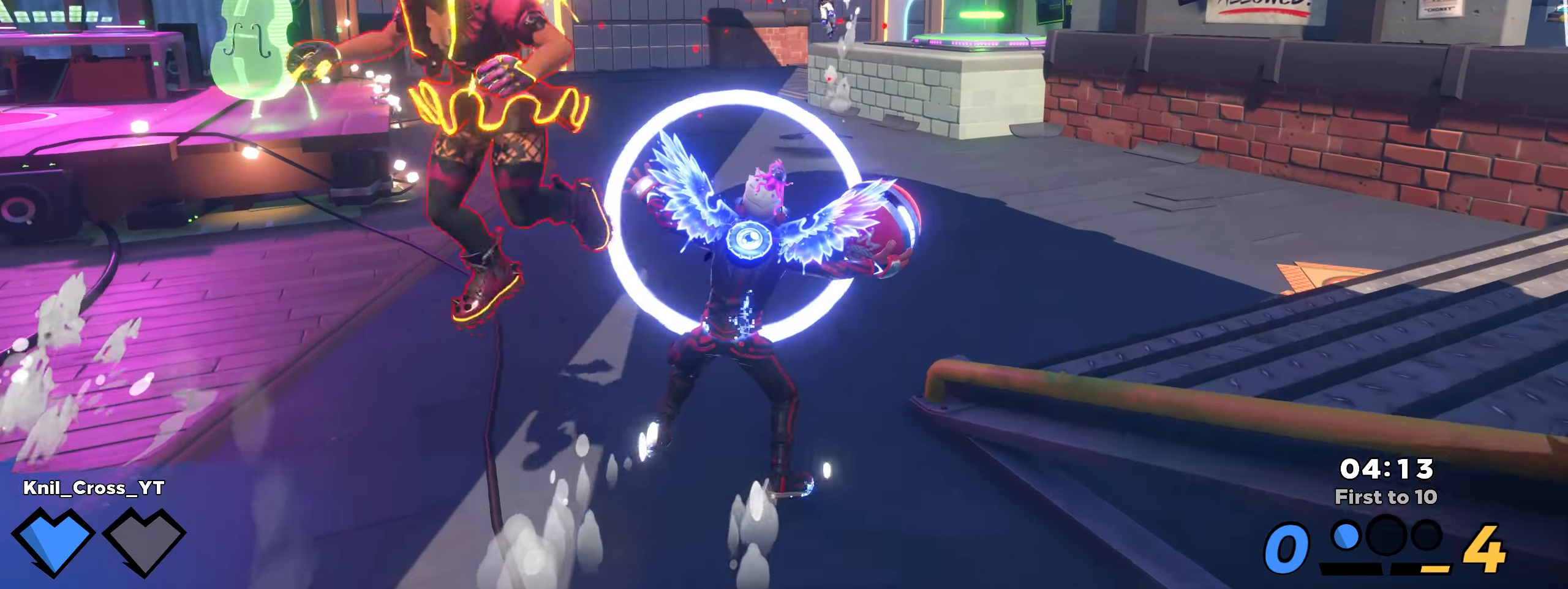
{"keys": ["a"], "mouse": ["left"], "events": [[92, "space", "down"], [258, "space", "up"], [367, "w", "up"], [383, "w", "down"], [400, "d", "up"], [400, "w", "up"], [417, "w", "down"], [425, "a", "down"], [425, "mouse_left", "down"], [433, "w", "up"]]}
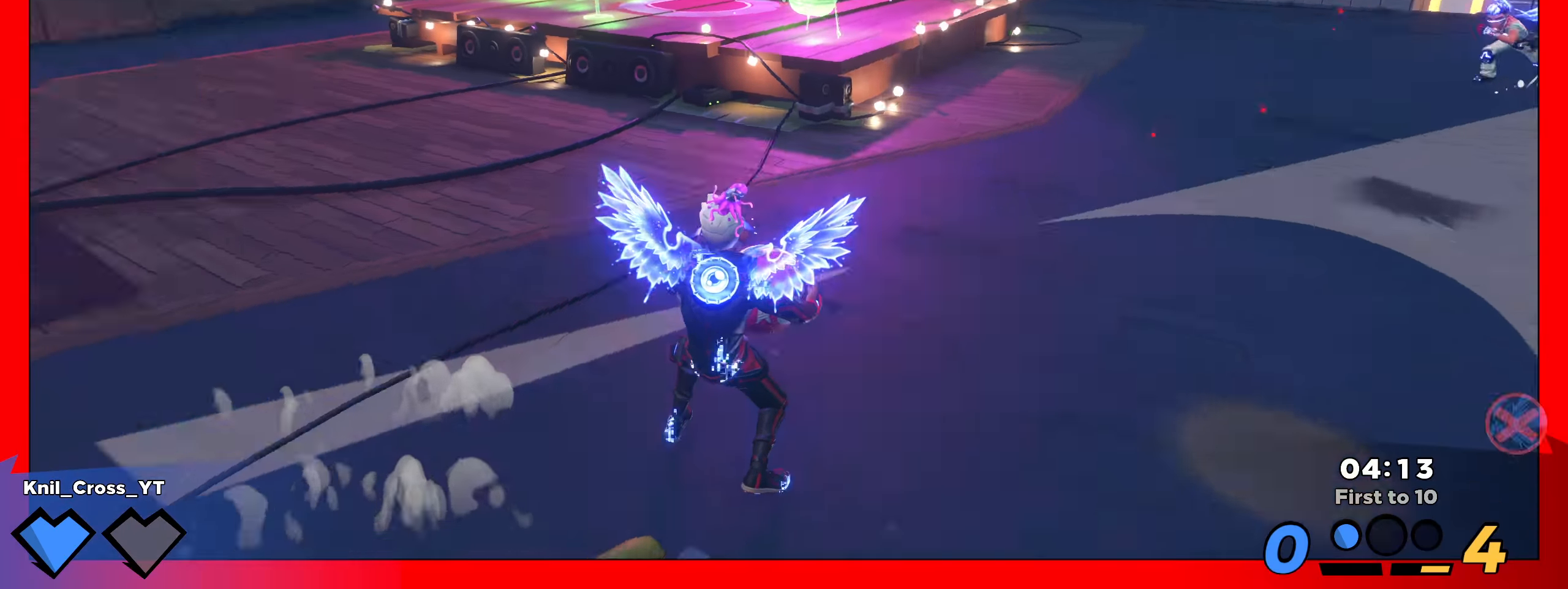
{"keys": ["a"], "mouse": ["right"], "events": [[67, "mouse_left", "up"], [125, "q", "down"], [183, "w", "down"], [225, "a", "up"], [233, "q", "up"], [275, "a", "down"], [275, "q", "down"], [375, "q", "up"], [375, "w", "up"], [433, "mouse_right", "down"]]}
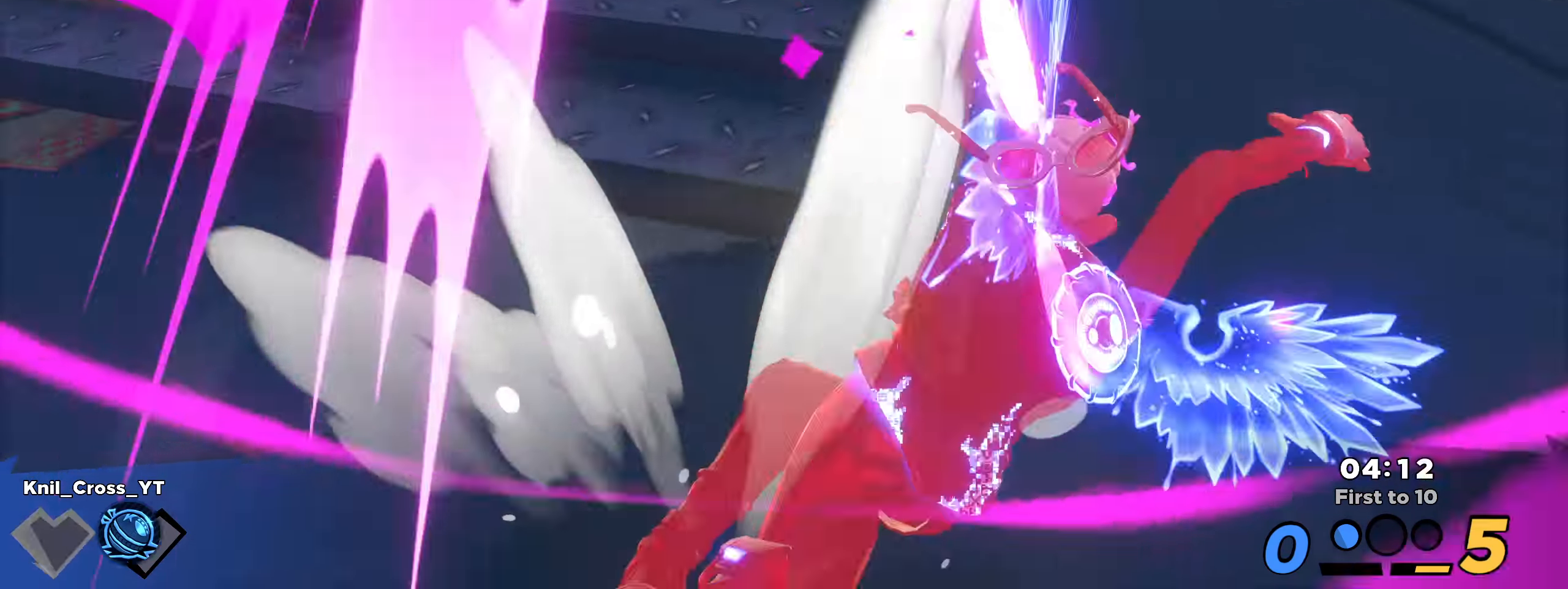
{"keys": [], "mouse": [], "events": [[50, "mouse_right", "up"], [258, "w", "down"], [342, "a", "up"], [342, "w", "up"]]}
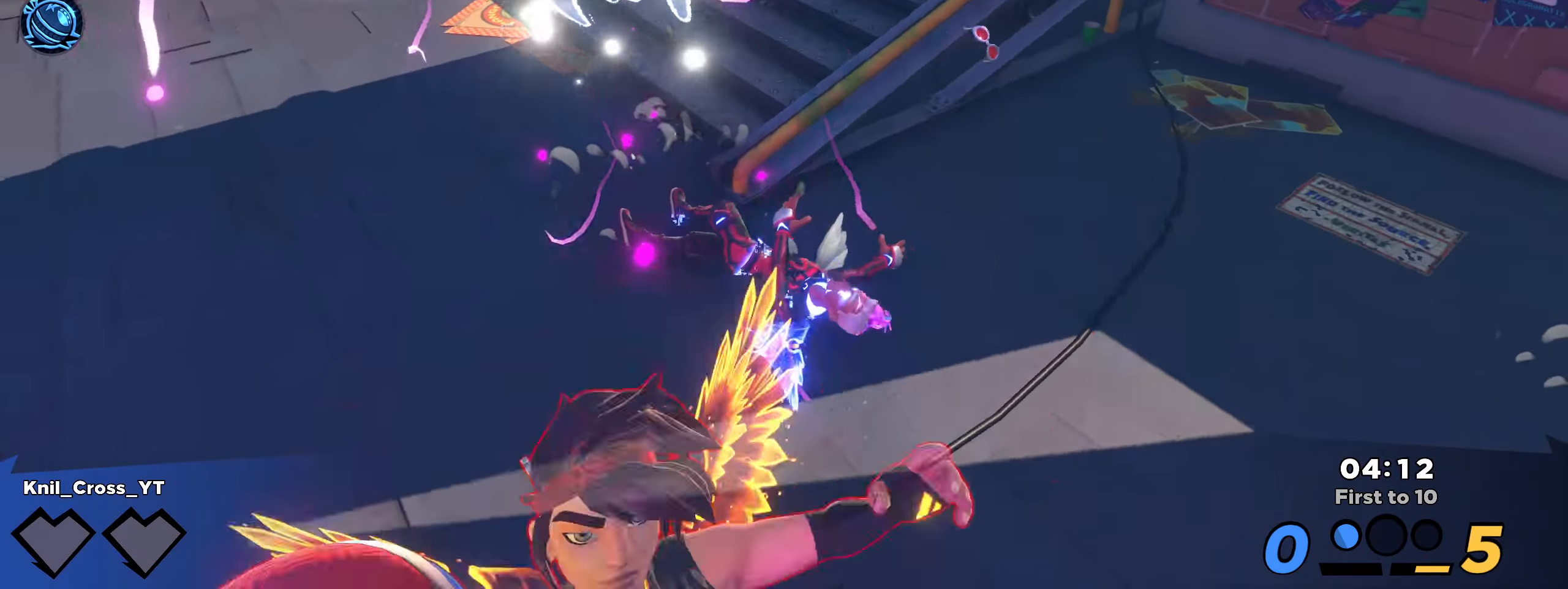
{"keys": [], "mouse": [], "events": []}
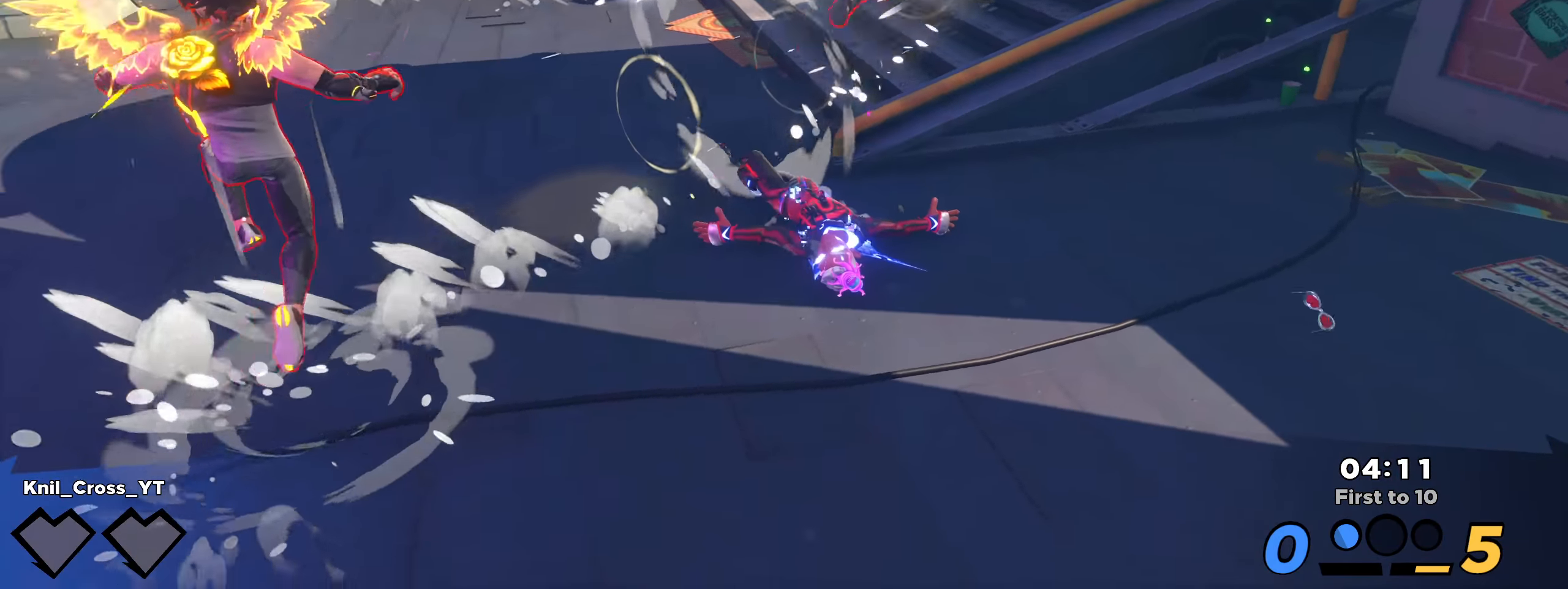
{"keys": [], "mouse": [], "events": []}
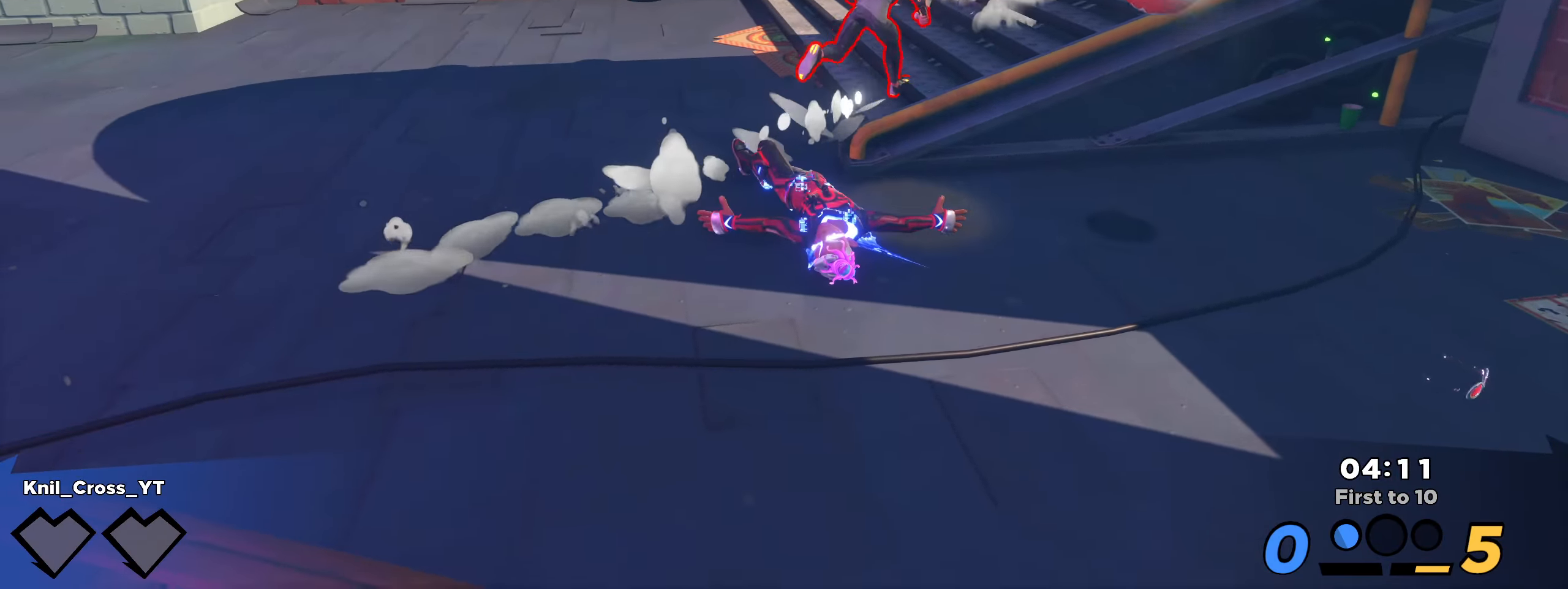
{"keys": [], "mouse": [], "events": []}
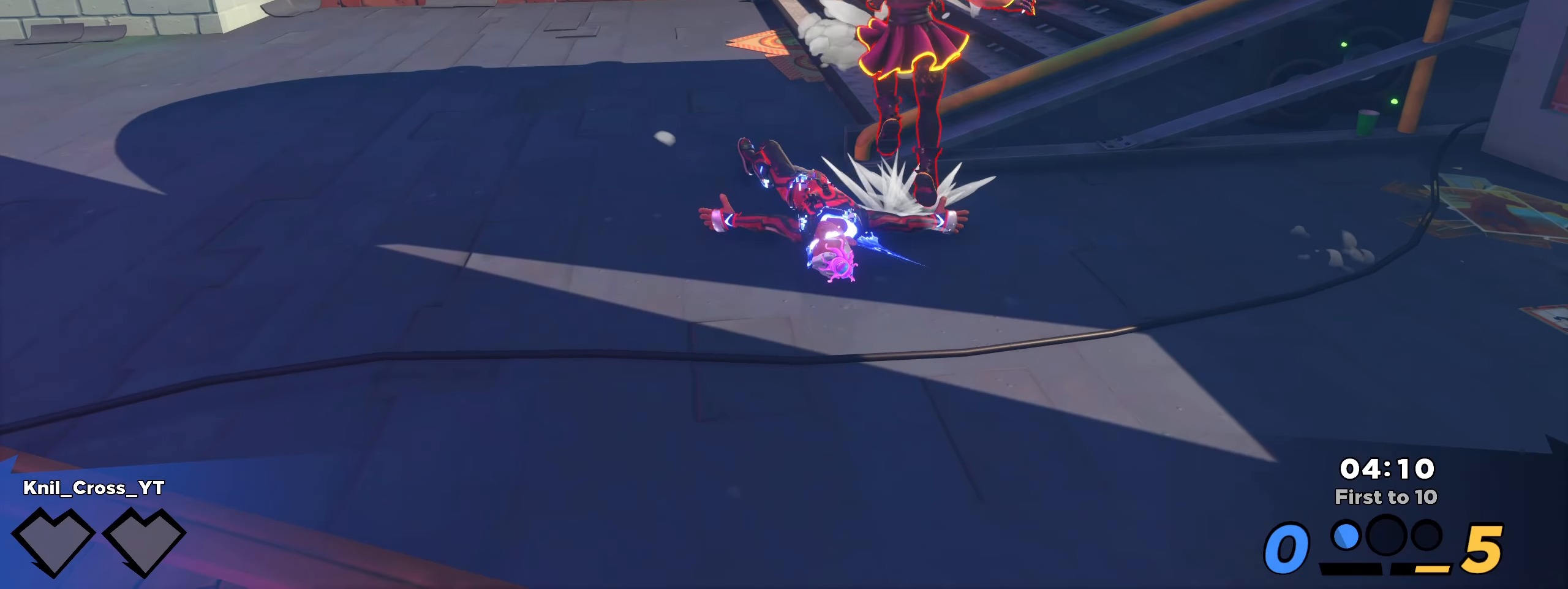
{"keys": [], "mouse": ["left"], "events": [[475, "mouse_left", "down"]]}
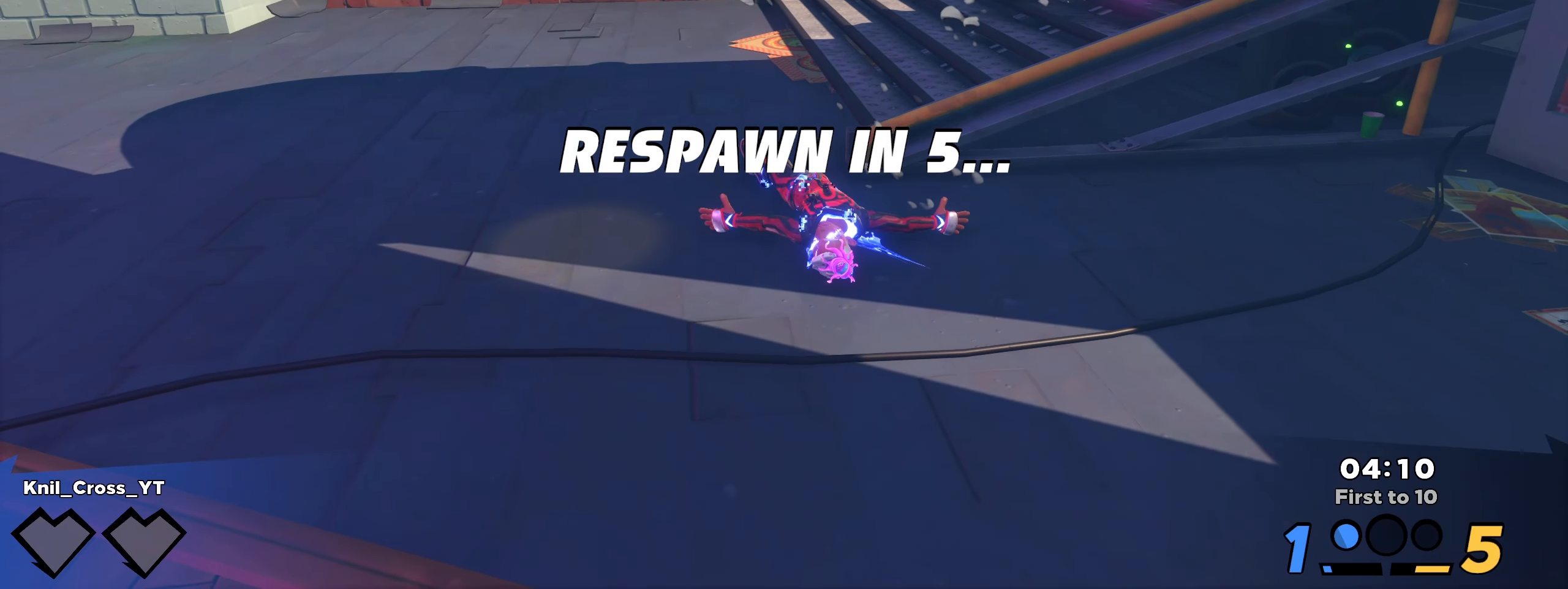
{"keys": [], "mouse": [], "events": [[67, "mouse_left", "up"], [109, "mouse_right", "down"], [175, "mouse_right", "up"]]}
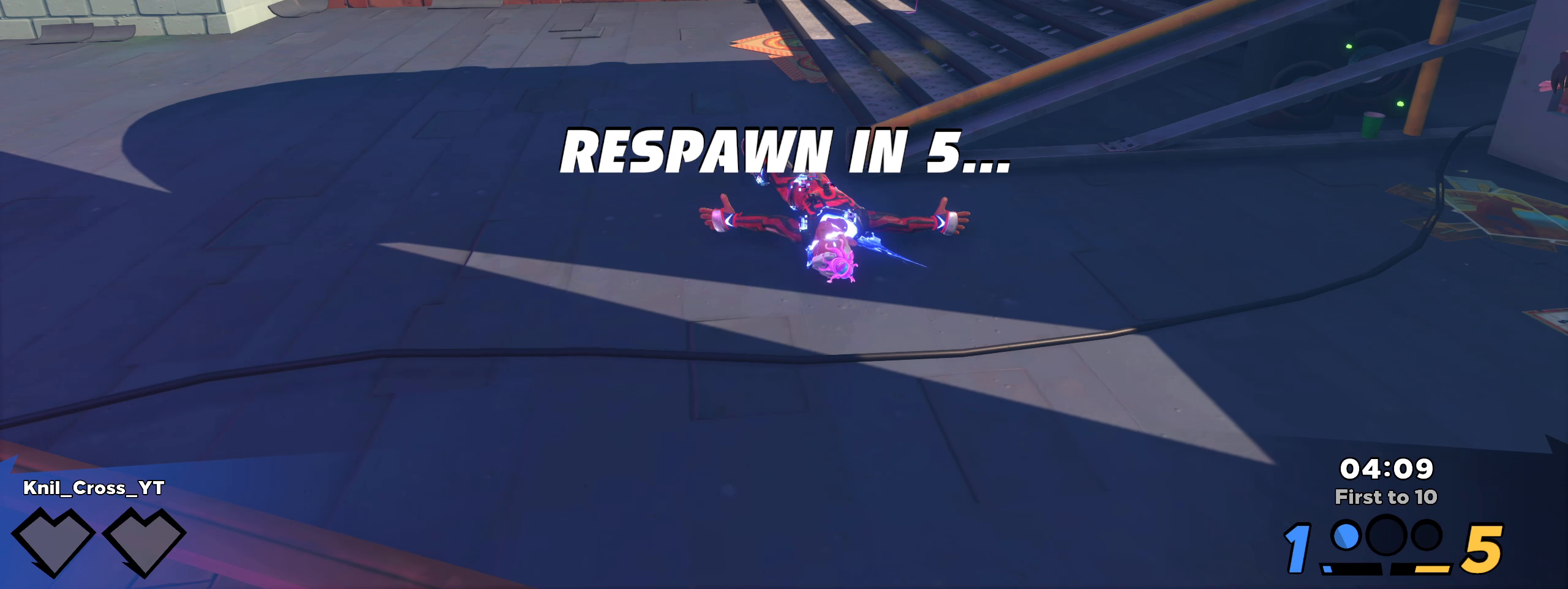
{"keys": [], "mouse": [], "events": []}
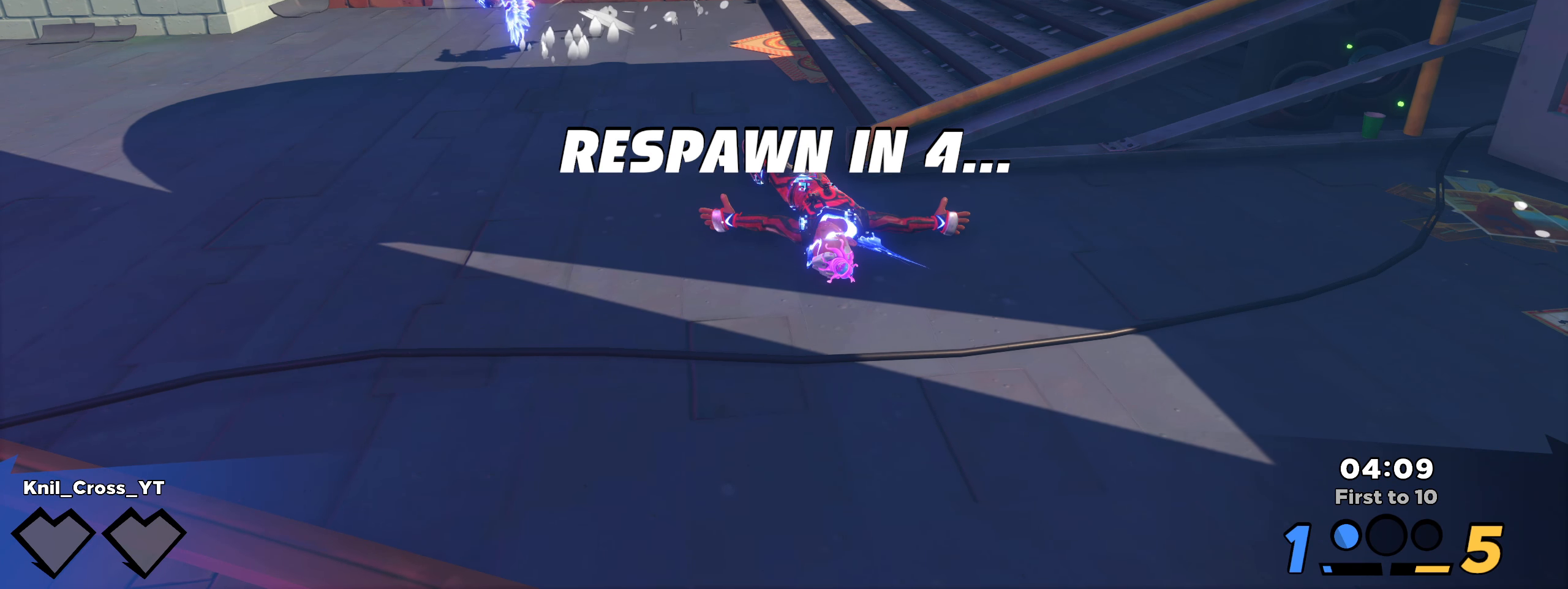
{"keys": [], "mouse": [], "events": []}
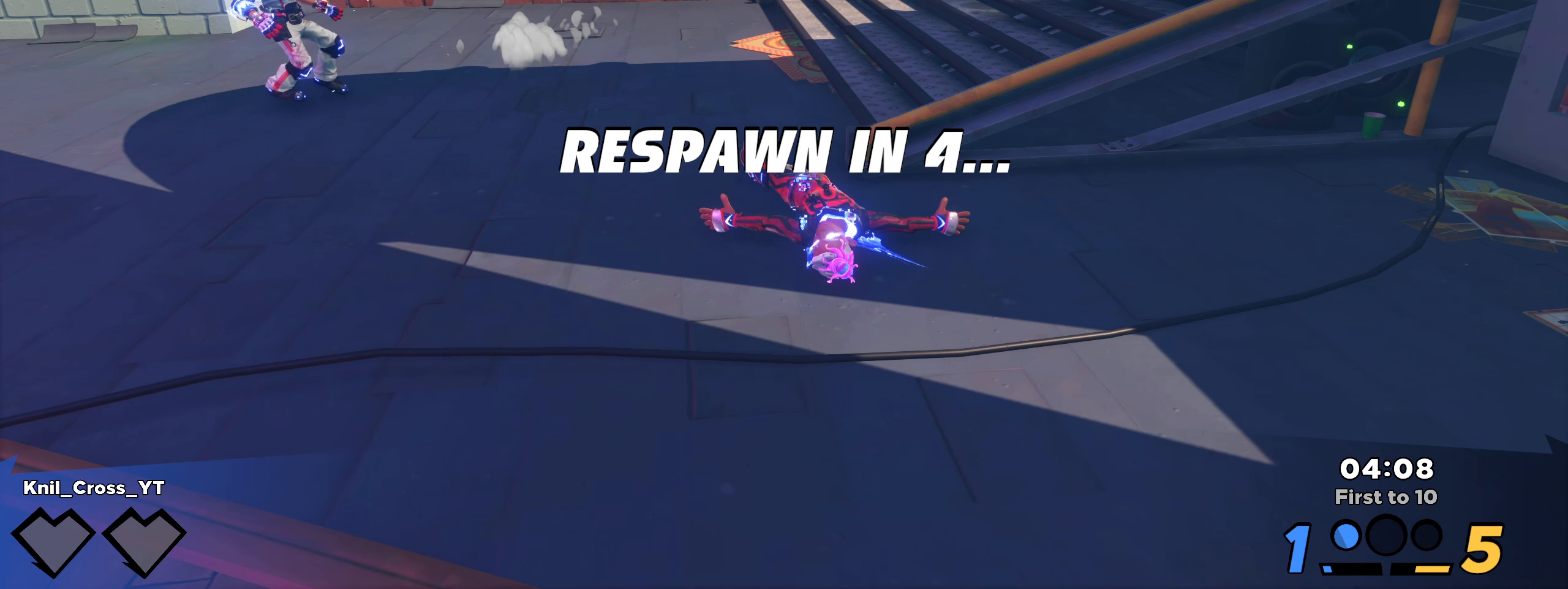
{"keys": ["shift", "w"], "mouse": [], "events": [[417, "d", "down"], [417, "shift", "down"], [417, "w", "down"], [425, "d", "up"], [434, "d", "down"], [500, "d", "up"]]}